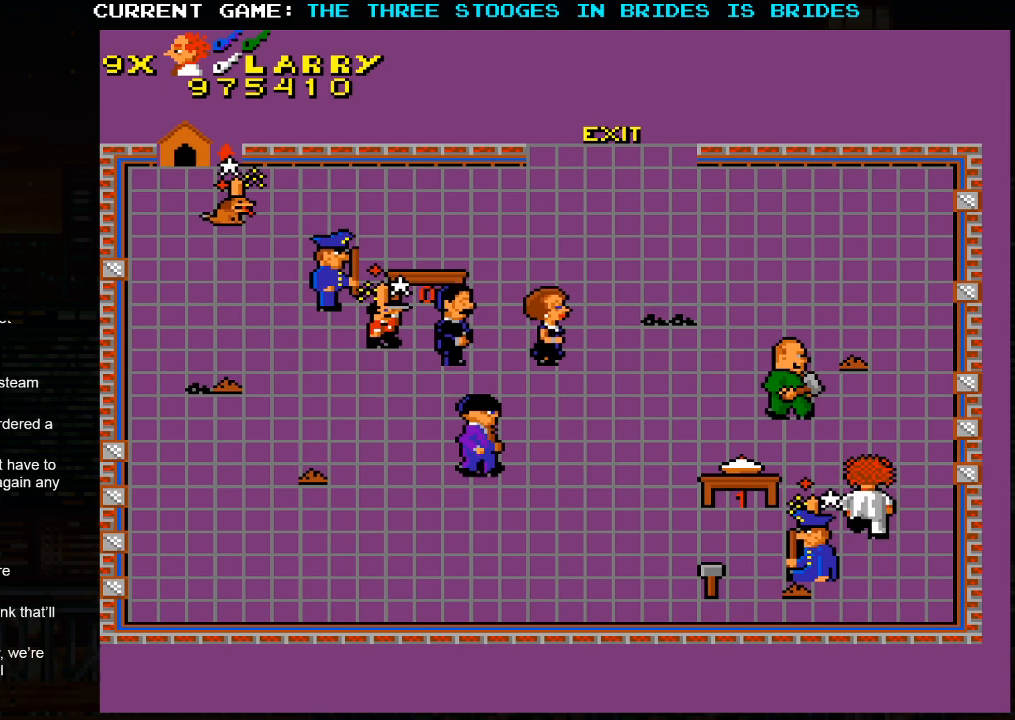
Gameplay with a controller (arcade stick); each line is a JSON object with the inputs held at the frame after it (dt_ms = milliseconds from this image to that frame). "events" lists button and stick changes between this image and that frame as [ms after this image, input, new state], when the widget could be followed in between. Not read: L3 R3.
{"dt_ms": 500, "buttons": [], "left_stick": "up-left", "events": [[250, "left_stick", "up-left"]]}
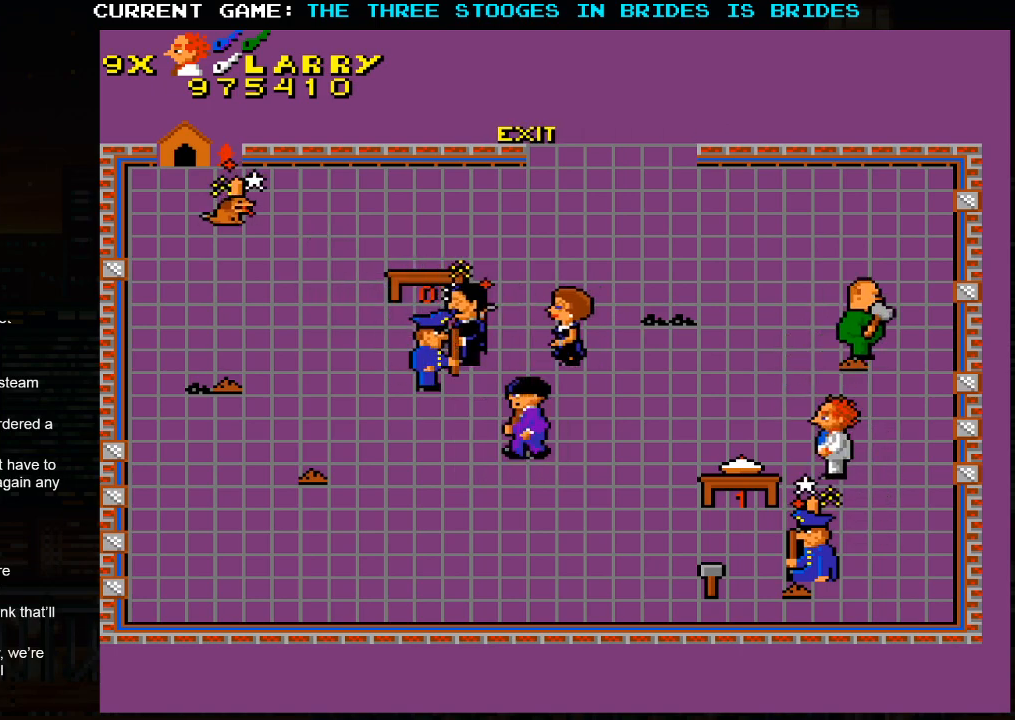
{"dt_ms": 500, "buttons": [], "left_stick": "up-left", "events": []}
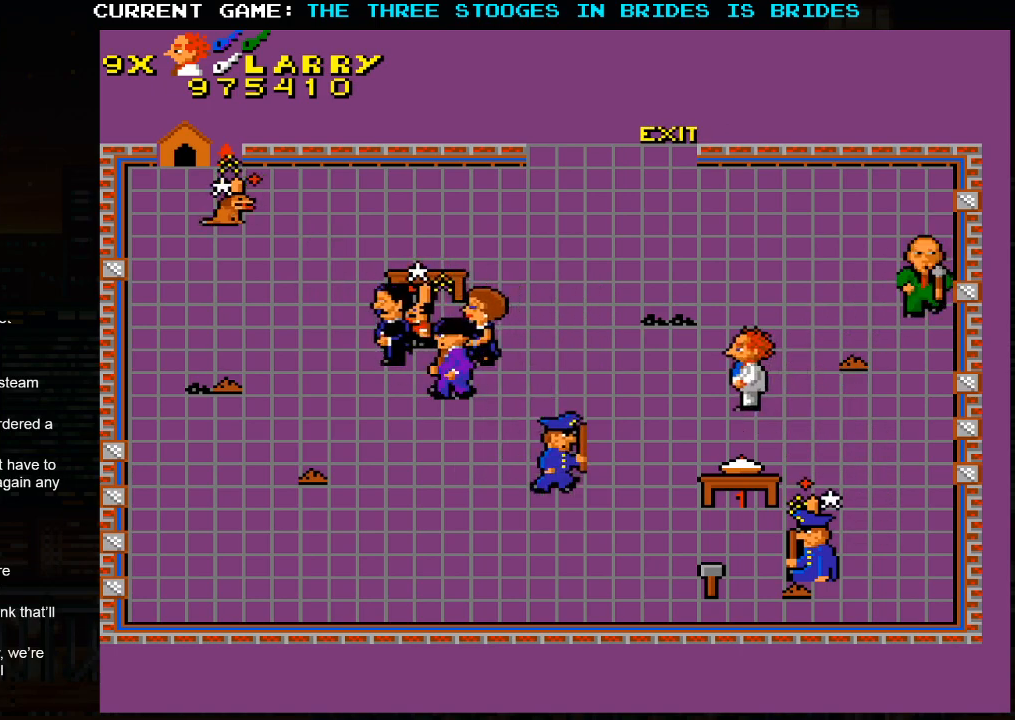
{"dt_ms": 500, "buttons": [], "left_stick": "up-left", "events": []}
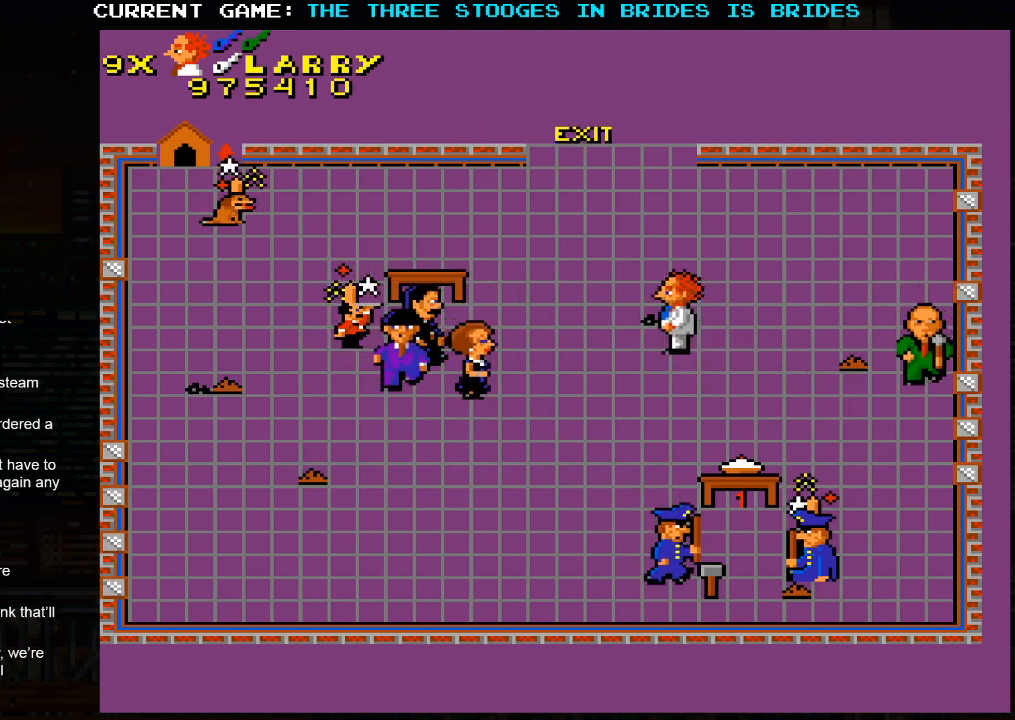
{"dt_ms": 500, "buttons": [], "left_stick": "up-left", "events": []}
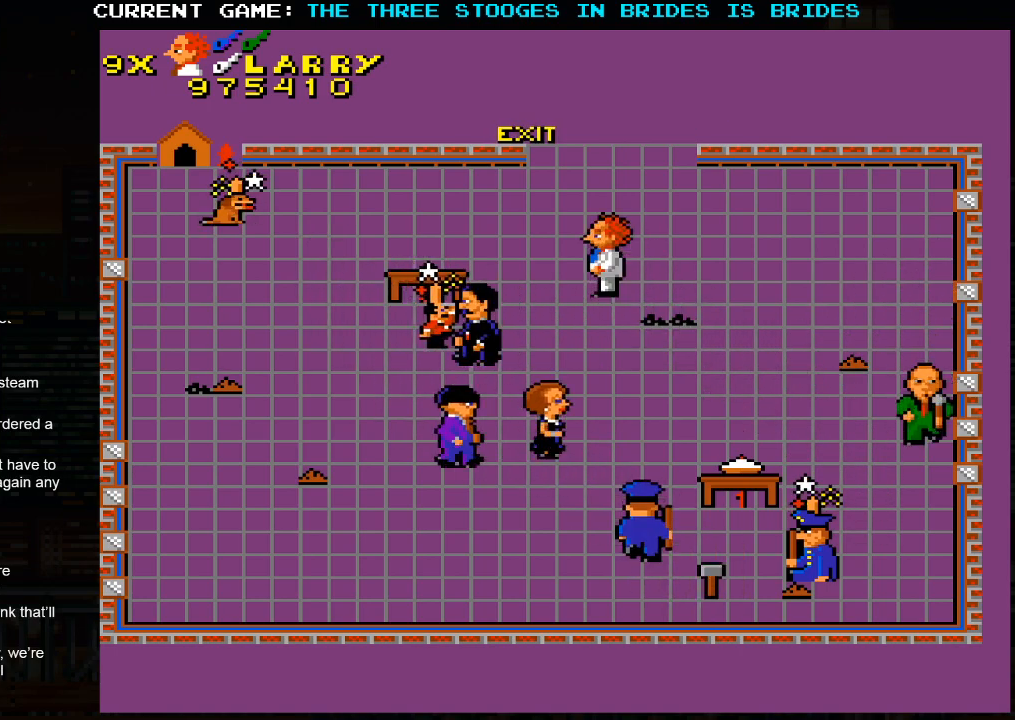
{"dt_ms": 1000, "buttons": [], "left_stick": "up-right"}
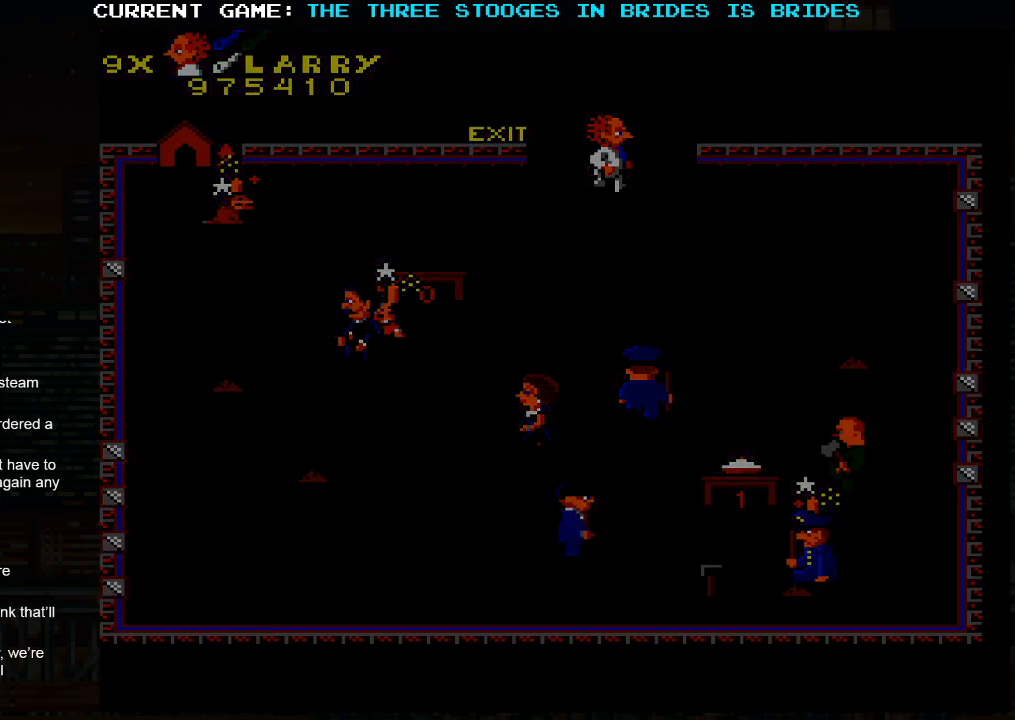
{"dt_ms": 500, "buttons": ["SQUARE"], "left_stick": "center", "events": [[67, "left_stick", "center"], [117, "SQUARE", "down"], [150, "SQUARE", "up"], [317, "SQUARE", "down"]]}
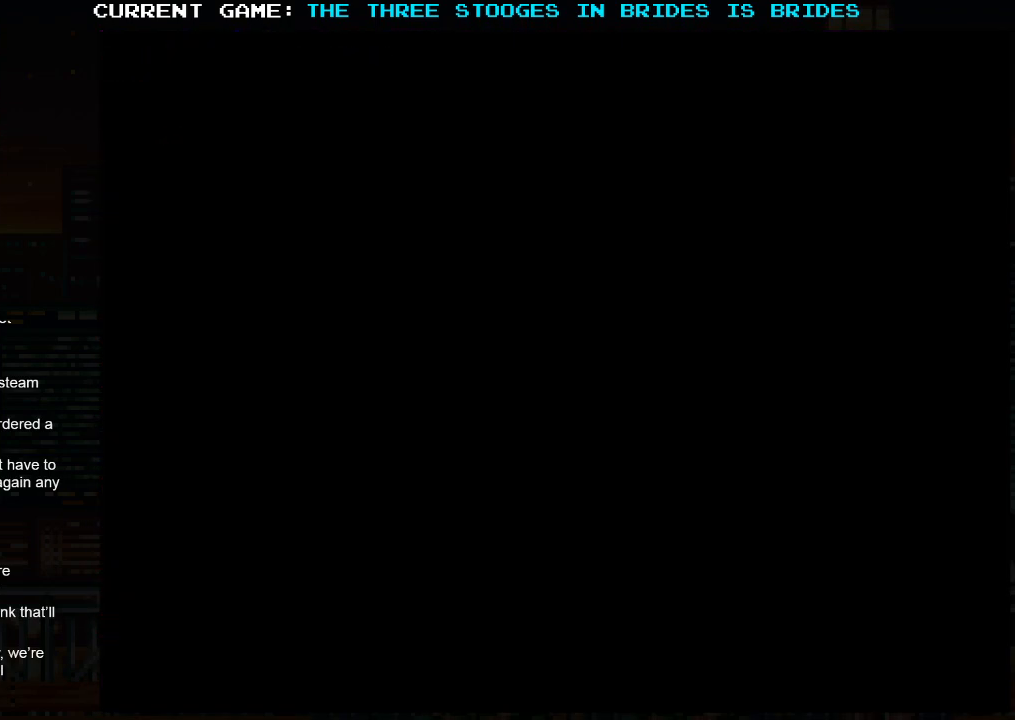
{"dt_ms": 500, "buttons": [], "left_stick": "center", "events": [[33, "SQUARE", "up"]]}
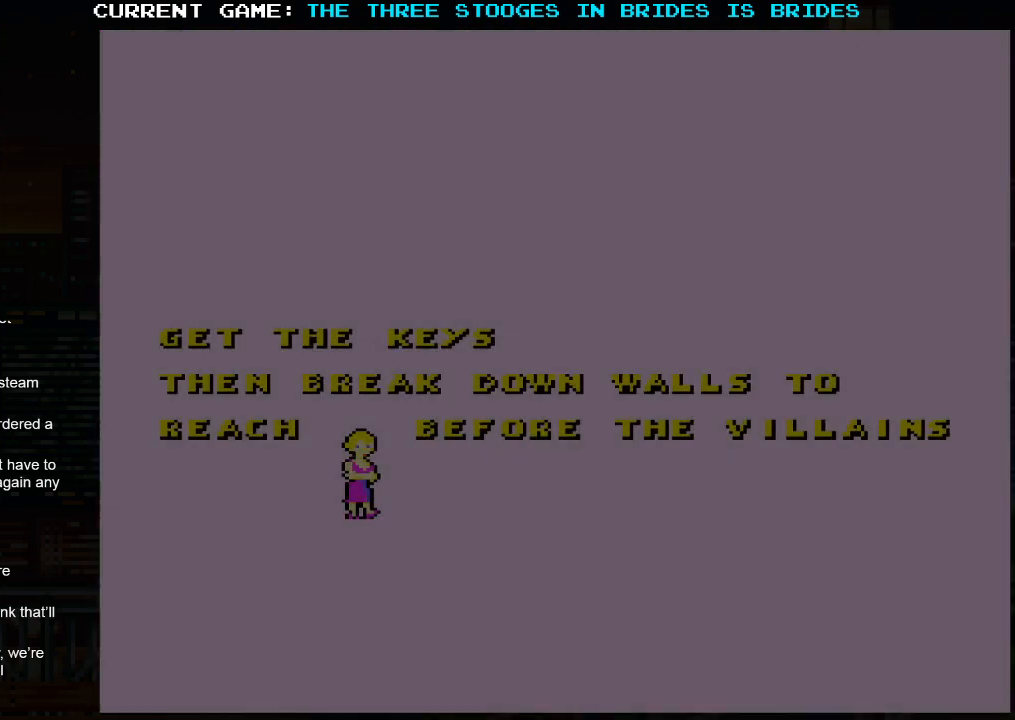
{"dt_ms": 500, "buttons": [], "left_stick": "center", "events": []}
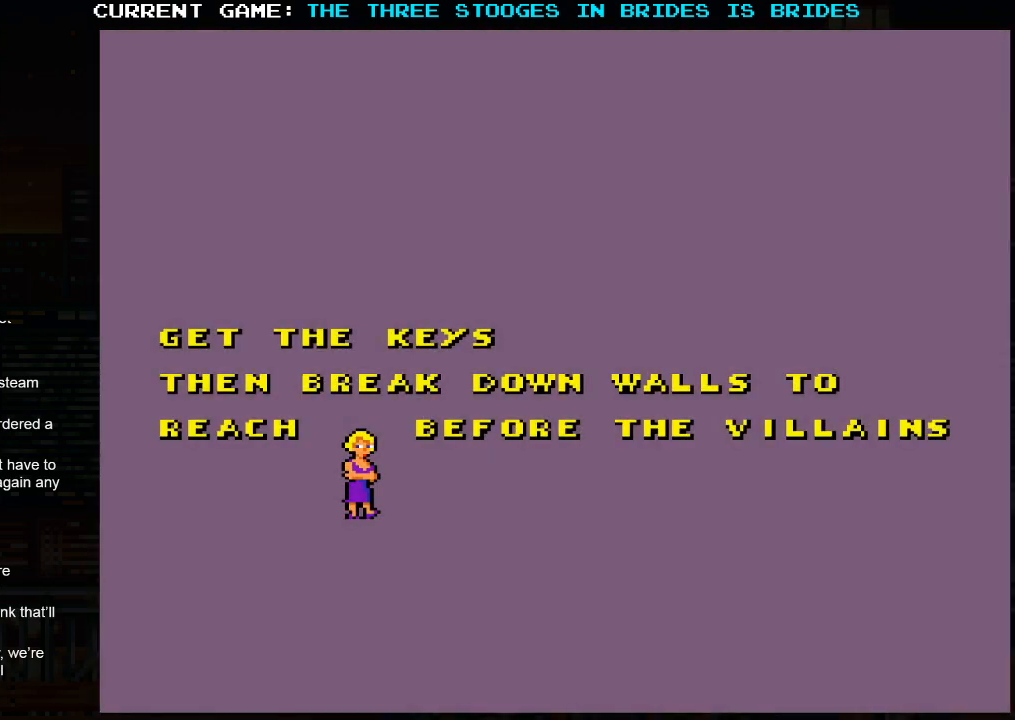
{"dt_ms": 500, "buttons": [], "left_stick": "center", "events": []}
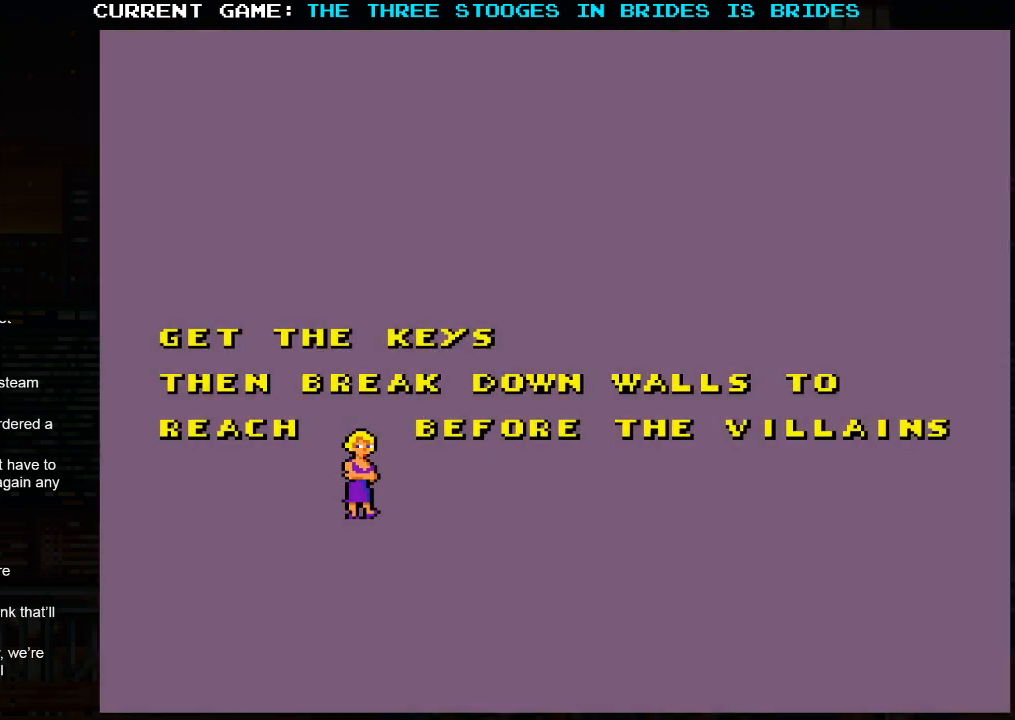
{"dt_ms": 500, "buttons": [], "left_stick": "center", "events": []}
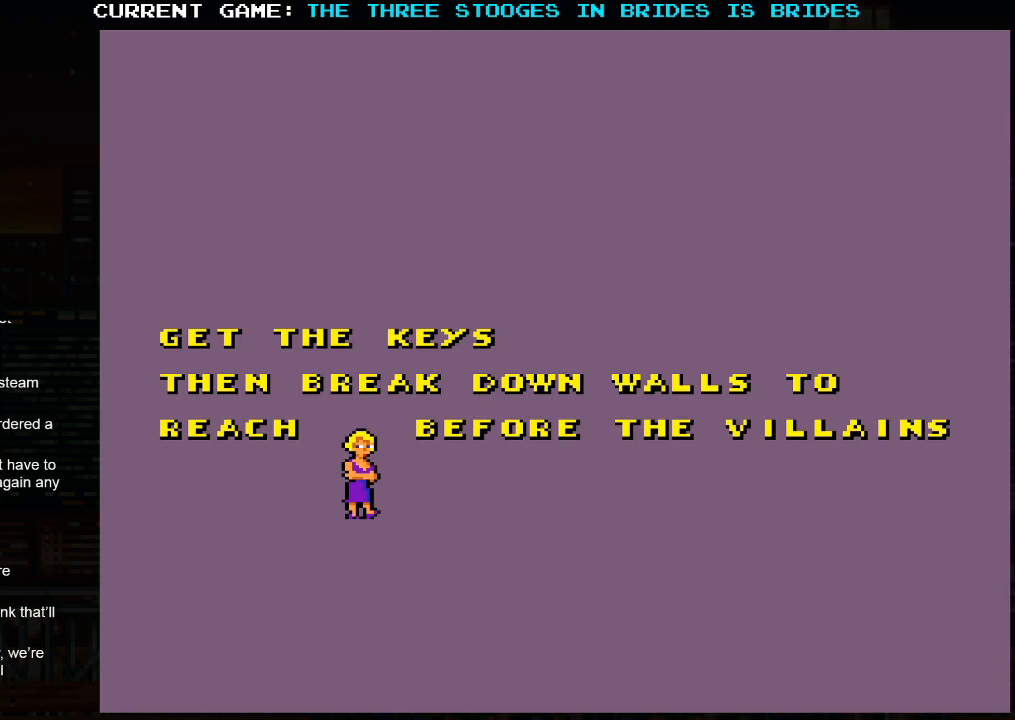
{"dt_ms": 500, "buttons": [], "left_stick": "center", "events": []}
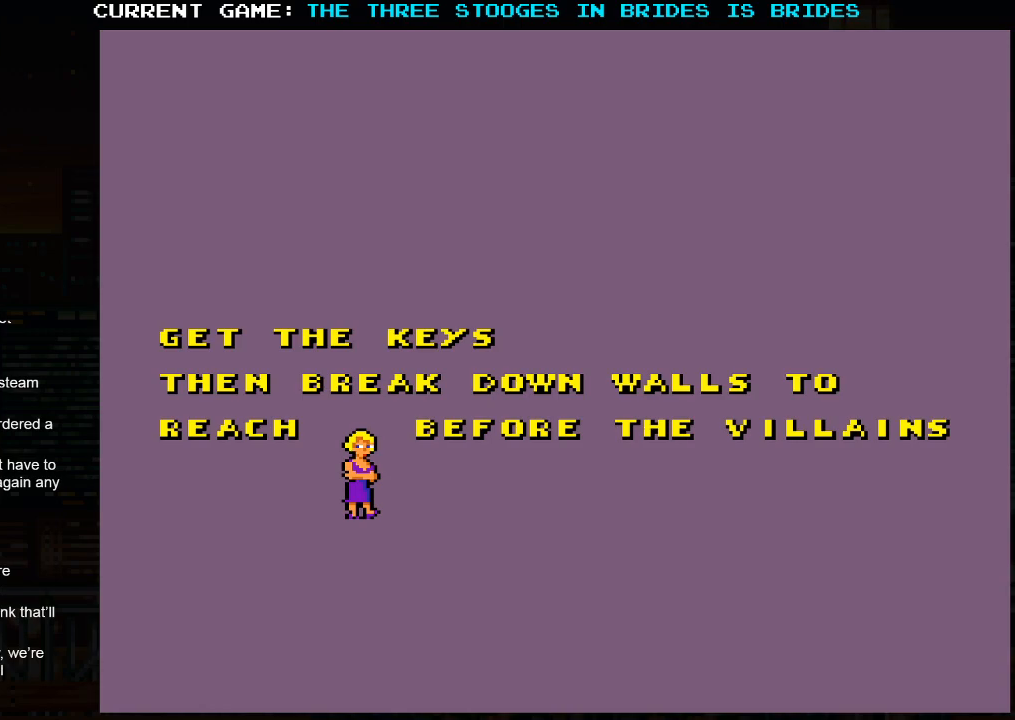
{"dt_ms": 500, "buttons": [], "left_stick": "center", "events": []}
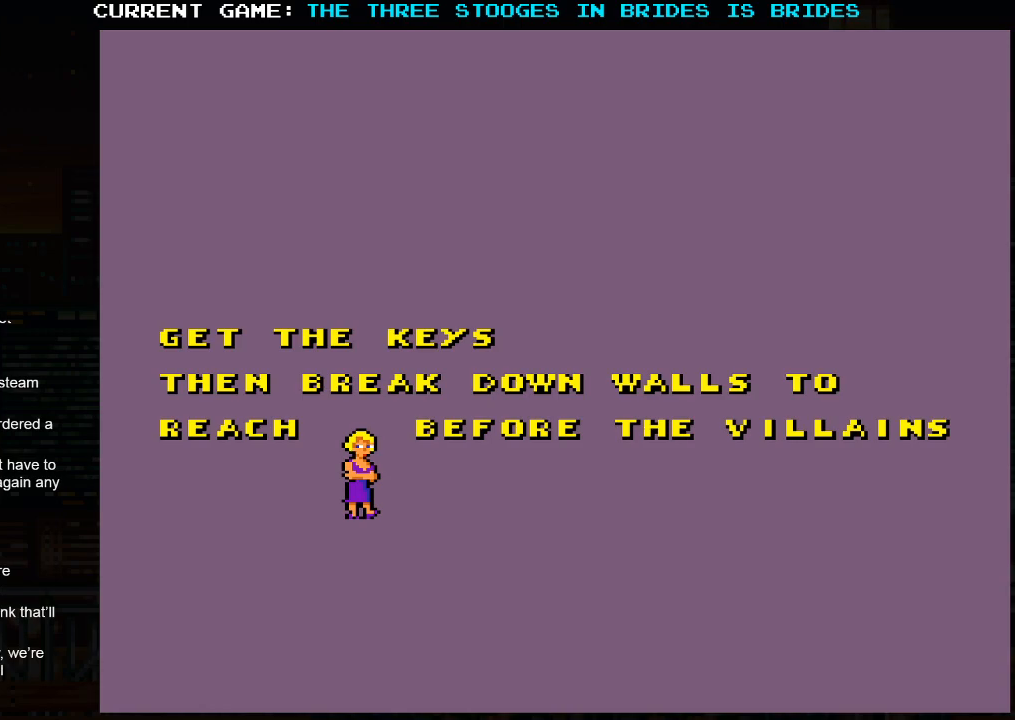
{"dt_ms": 500, "buttons": [], "left_stick": "center", "events": [[217, "SQUARE", "down"], [267, "SQUARE", "up"], [433, "SQUARE", "down"], [483, "SQUARE", "up"]]}
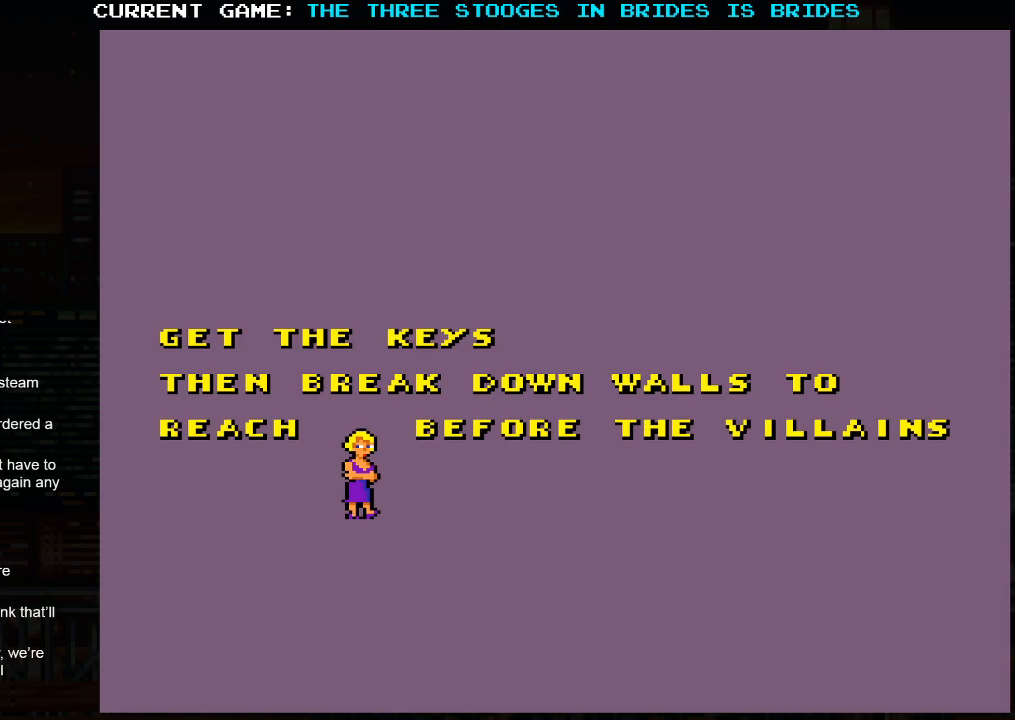
{"dt_ms": 500, "buttons": [], "left_stick": "center", "events": [[117, "SQUARE", "down"], [150, "SQUARE", "up"]]}
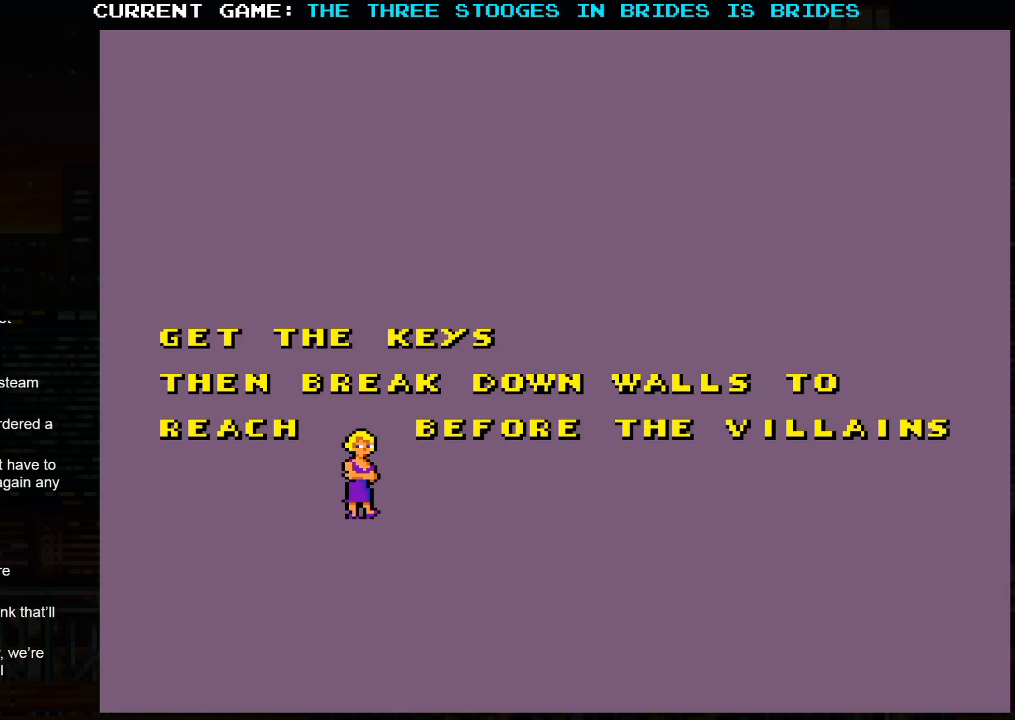
{"dt_ms": 500, "buttons": [], "left_stick": "center", "events": []}
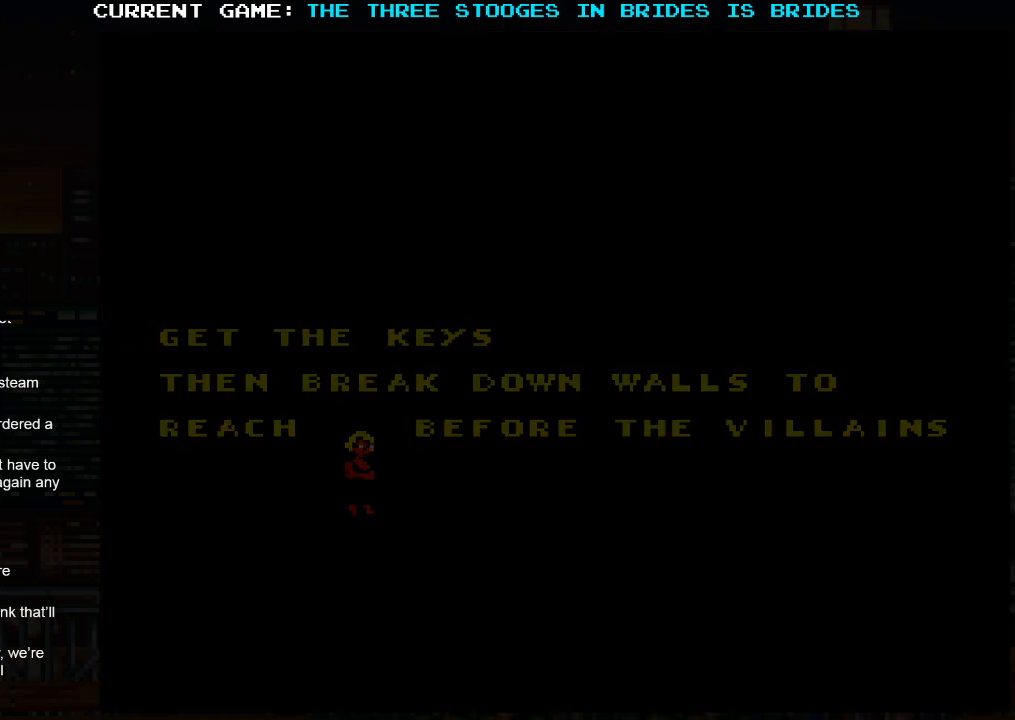
{"dt_ms": 500, "buttons": [], "left_stick": "center", "events": []}
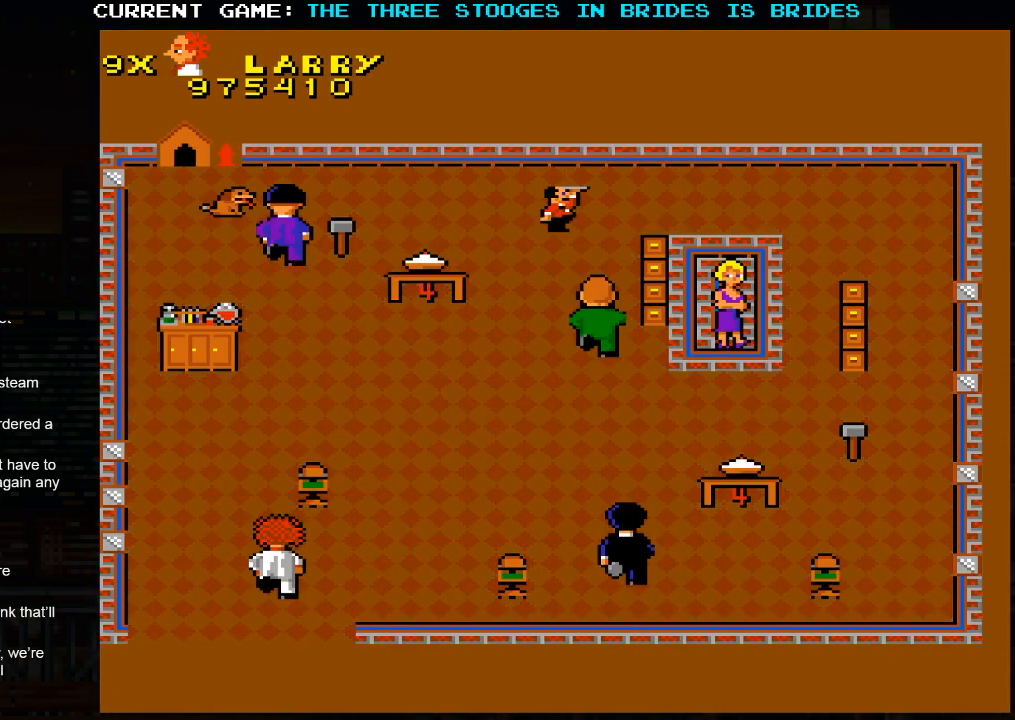
{"dt_ms": 500, "buttons": [], "left_stick": "up", "events": [[250, "left_stick", "up"]]}